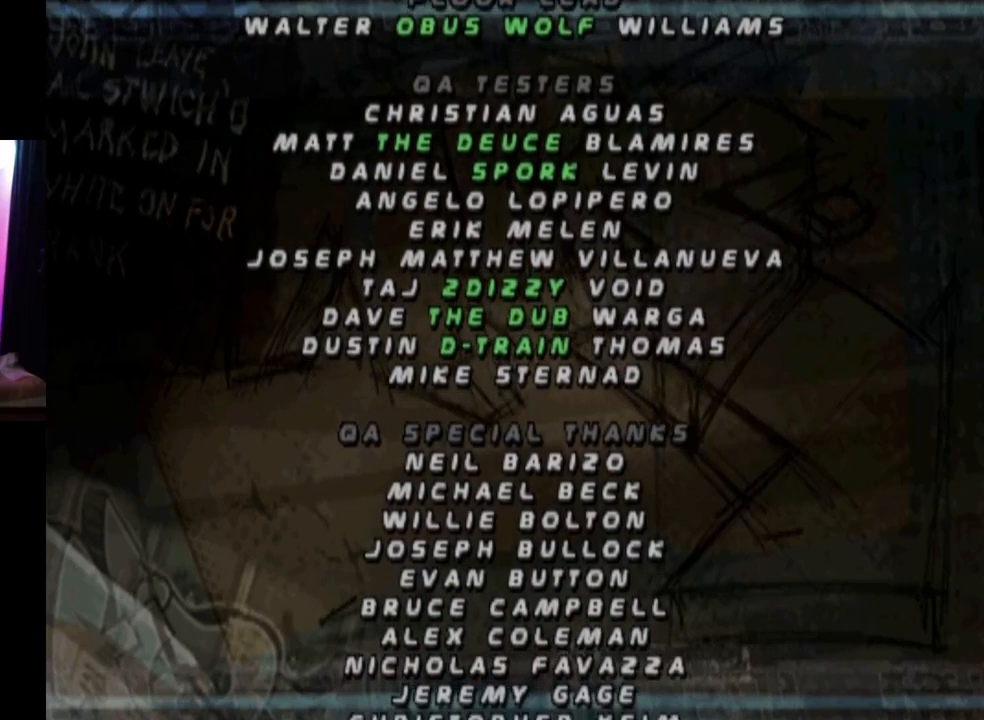
Gameplay with a controller (PlayStation layout); each line is a JSON object with the inputs held at the frame after it. "events" lists button and stick changes between this image and that frame as [ms after this image, input, new state], when the widget could be followed in between.
{"buttons": ["DPAD_DOWN"], "left_stick": "center", "right_stick": "center", "events": [[400, "DPAD_DOWN", "down"]]}
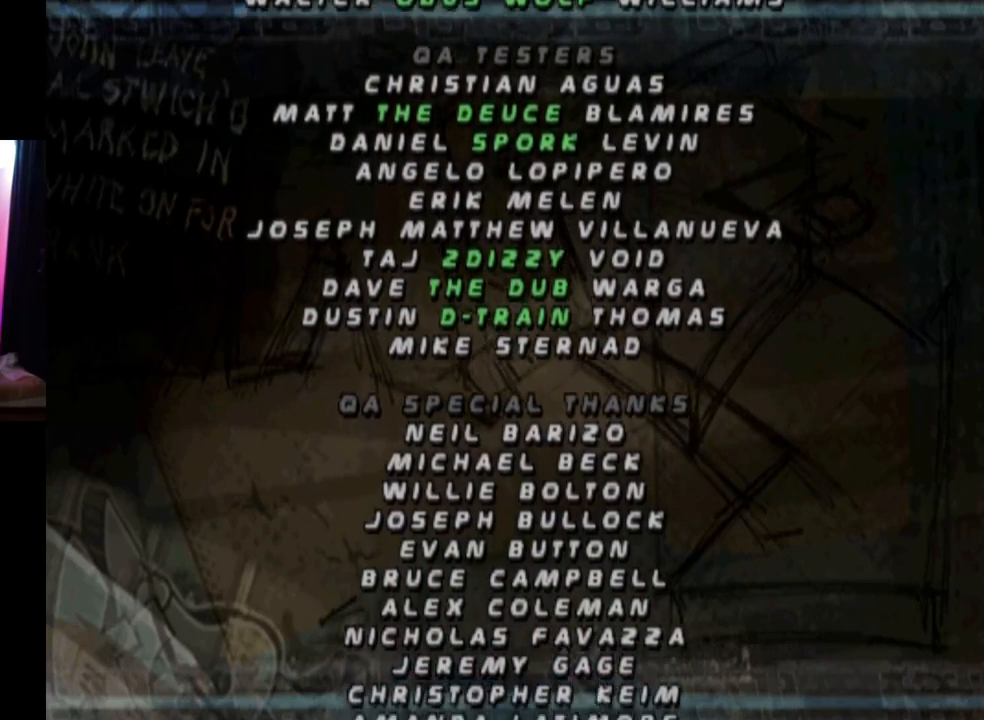
{"buttons": [], "left_stick": "center", "right_stick": "center", "events": [[66, "DPAD_DOWN", "up"], [367, "DPAD_DOWN", "down"], [500, "DPAD_DOWN", "up"]]}
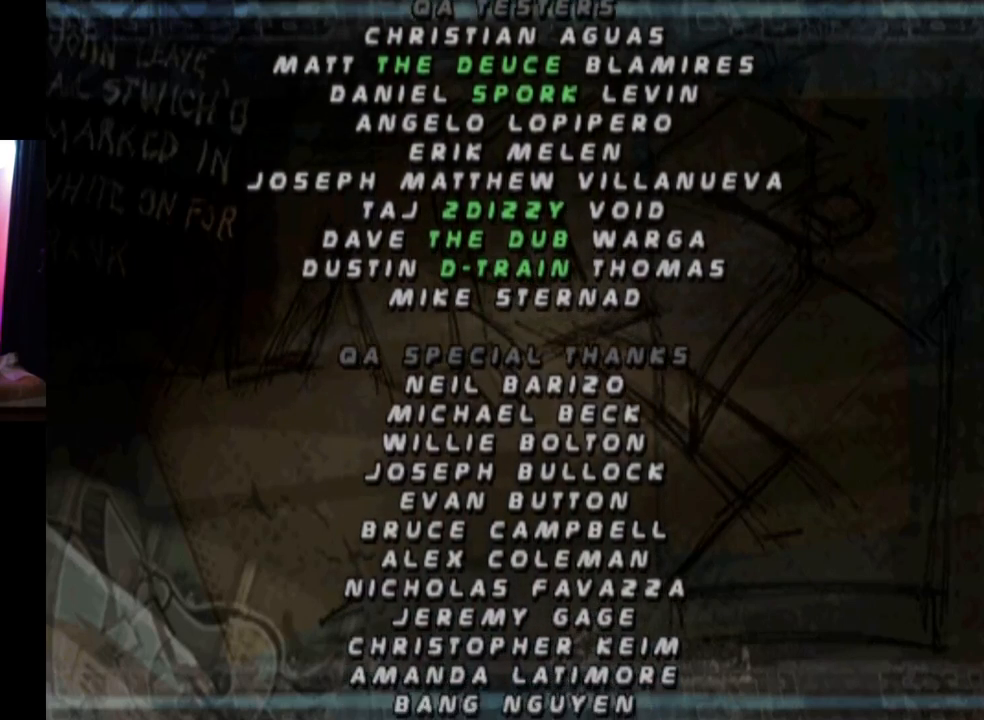
{"buttons": [], "left_stick": "center", "right_stick": "center", "events": []}
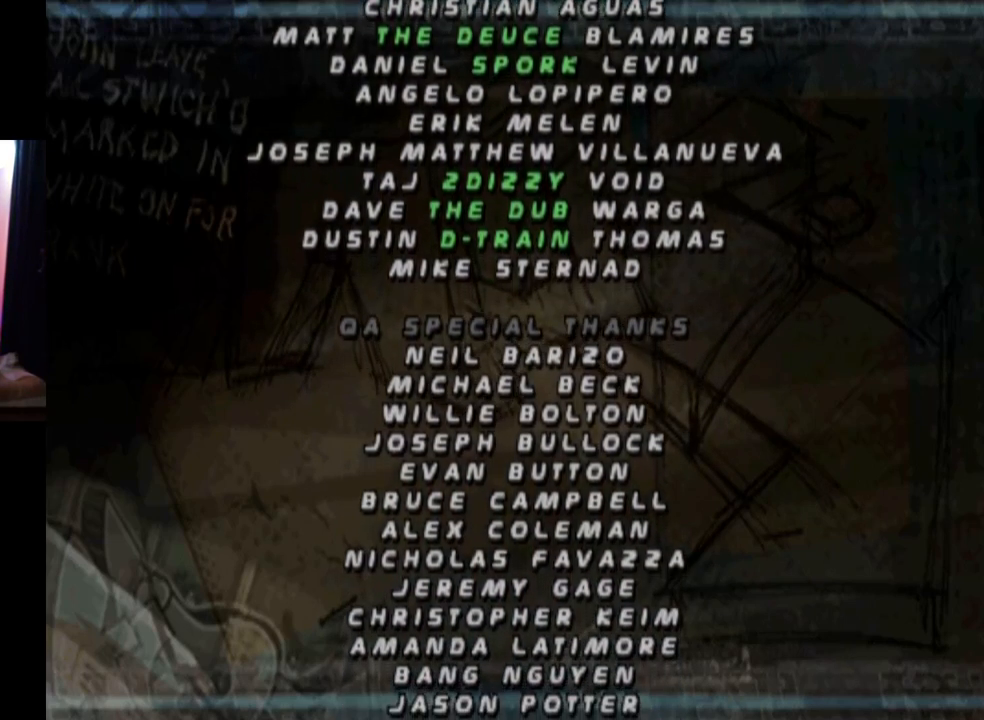
{"buttons": ["DPAD_DOWN"], "left_stick": "center", "right_stick": "center", "events": [[150, "DPAD_DOWN", "down"]]}
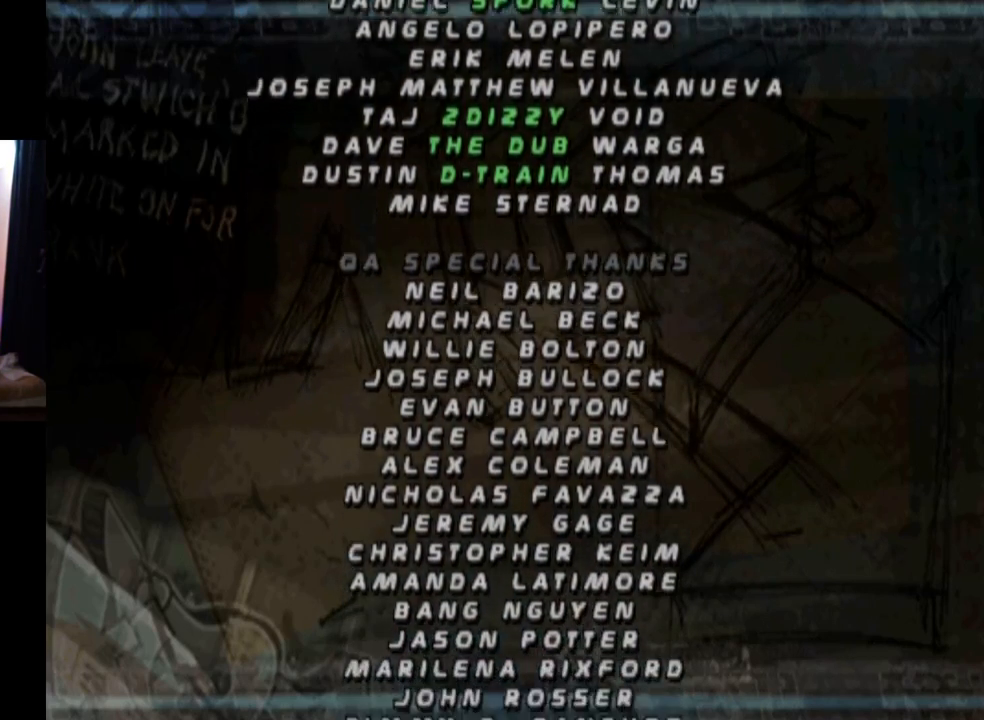
{"buttons": ["DPAD_DOWN"], "left_stick": "center", "right_stick": "center", "events": [[134, "DPAD_DOWN", "up"], [334, "DPAD_DOWN", "down"]]}
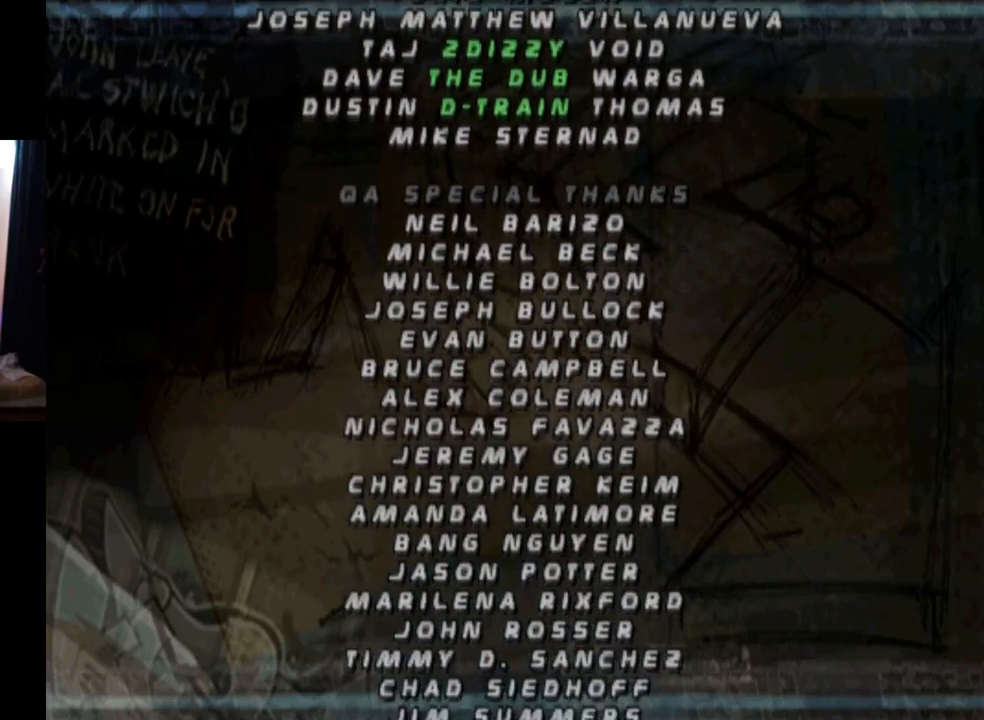
{"buttons": ["DPAD_DOWN"], "left_stick": "center", "right_stick": "center", "events": [[233, "DPAD_DOWN", "up"], [417, "DPAD_DOWN", "down"]]}
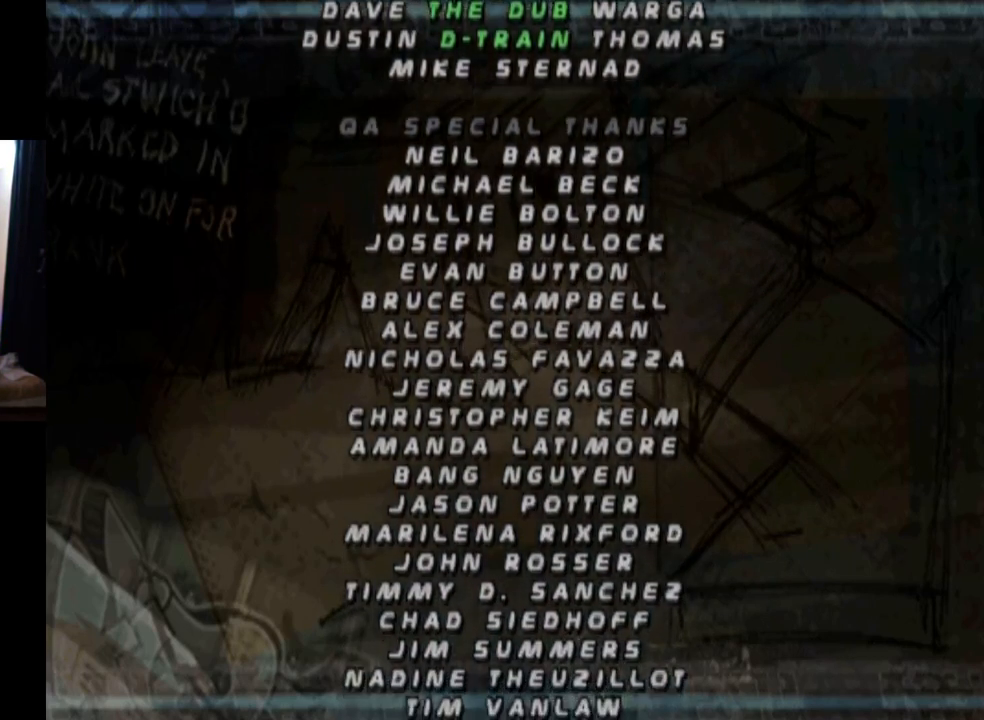
{"buttons": [], "left_stick": "center", "right_stick": "center", "events": [[284, "DPAD_DOWN", "up"]]}
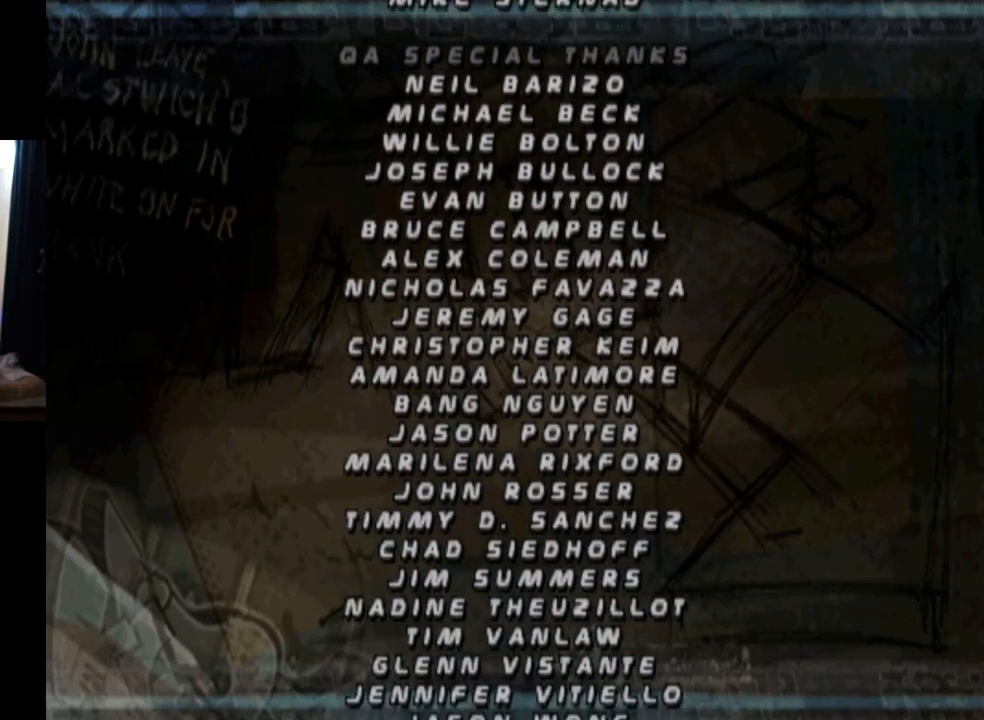
{"buttons": [], "left_stick": "center", "right_stick": "center", "events": []}
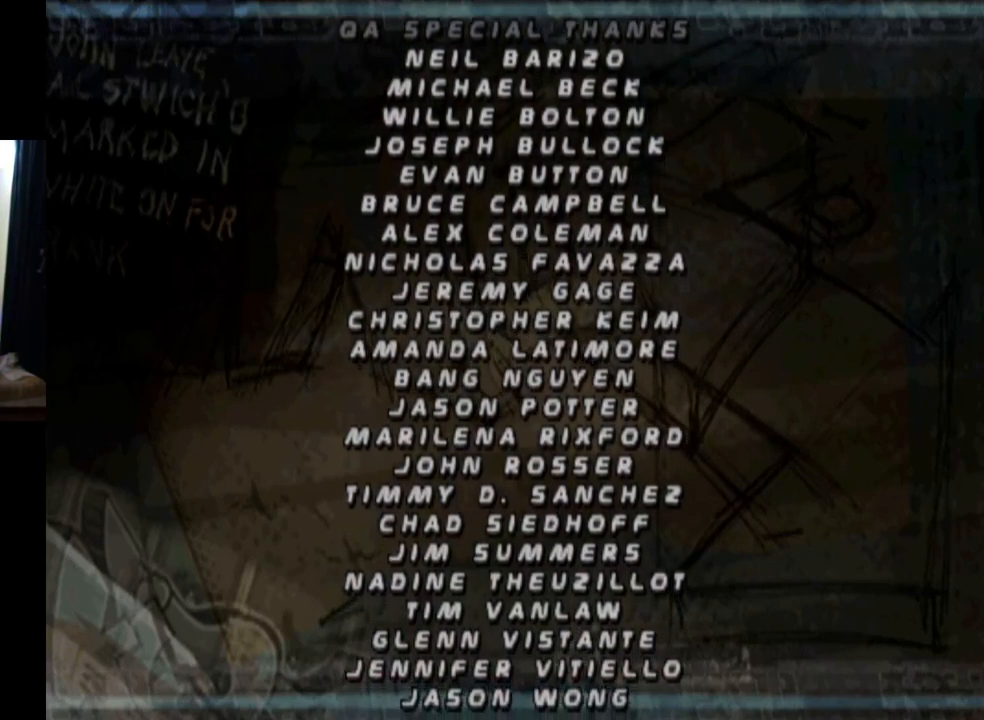
{"buttons": [], "left_stick": "center", "right_stick": "center", "events": []}
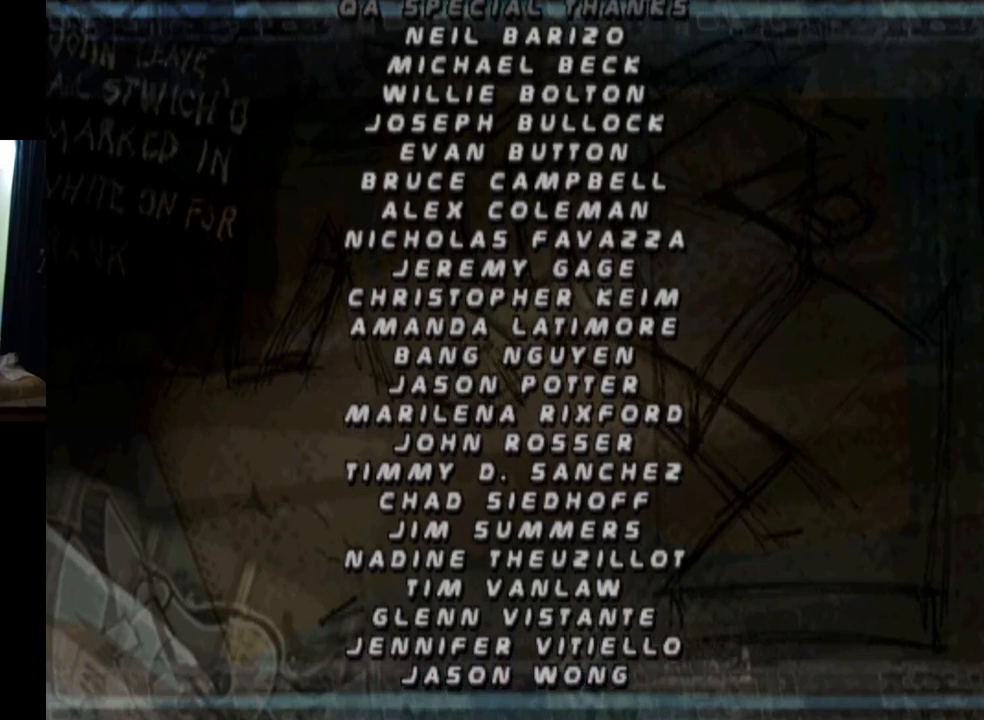
{"buttons": [], "left_stick": "center", "right_stick": "center", "events": []}
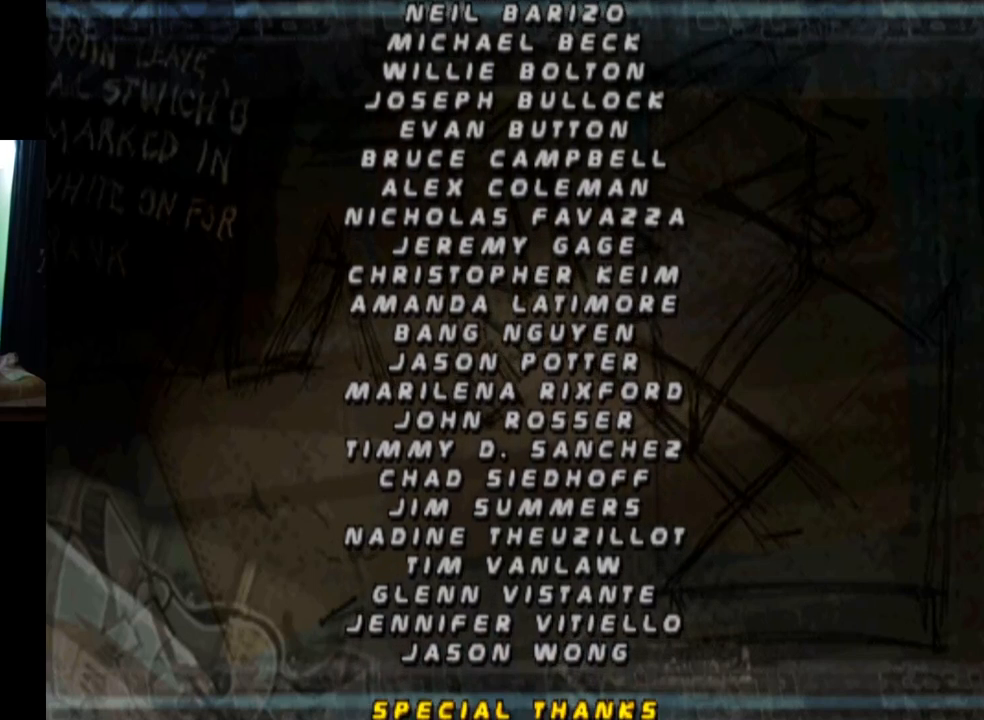
{"buttons": [], "left_stick": "center", "right_stick": "center", "events": []}
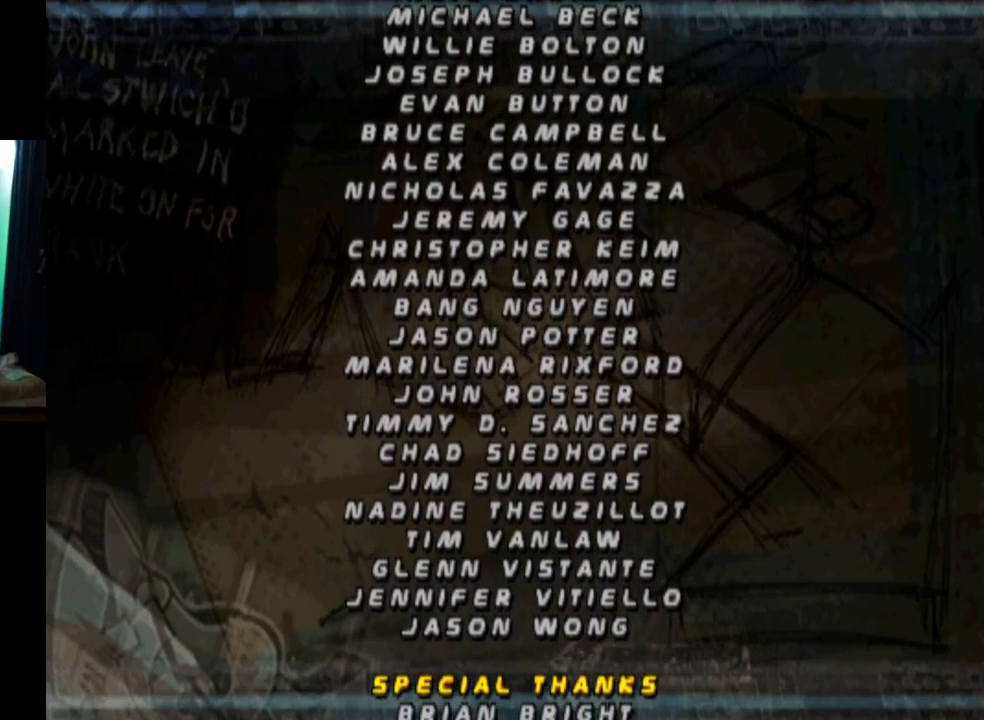
{"buttons": [], "left_stick": "center", "right_stick": "center", "events": []}
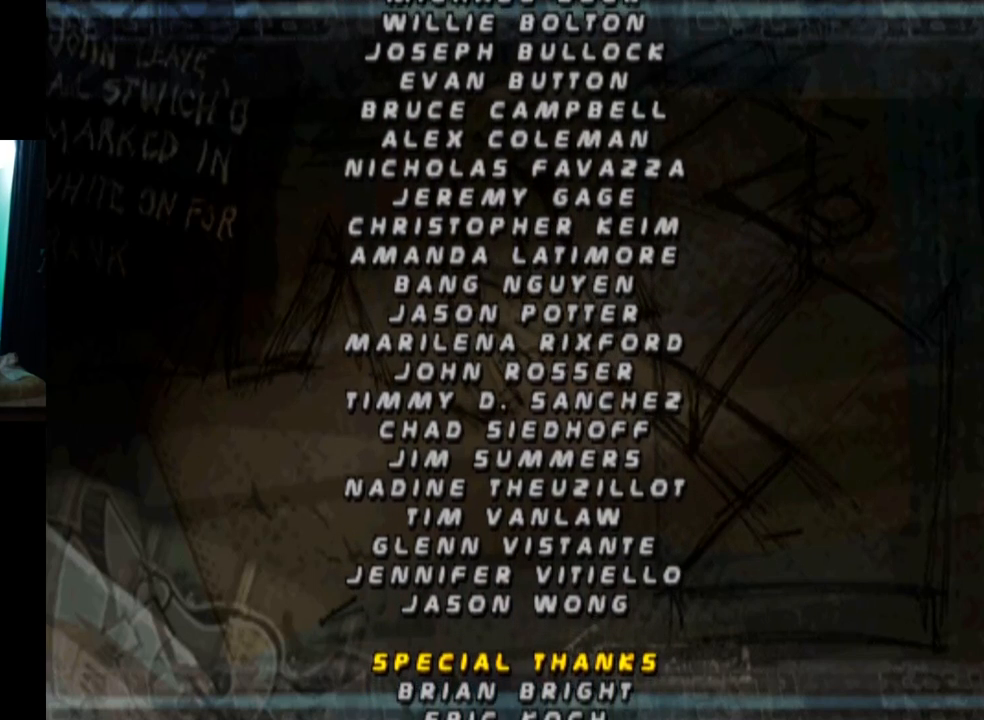
{"buttons": [], "left_stick": "center", "right_stick": "center", "events": []}
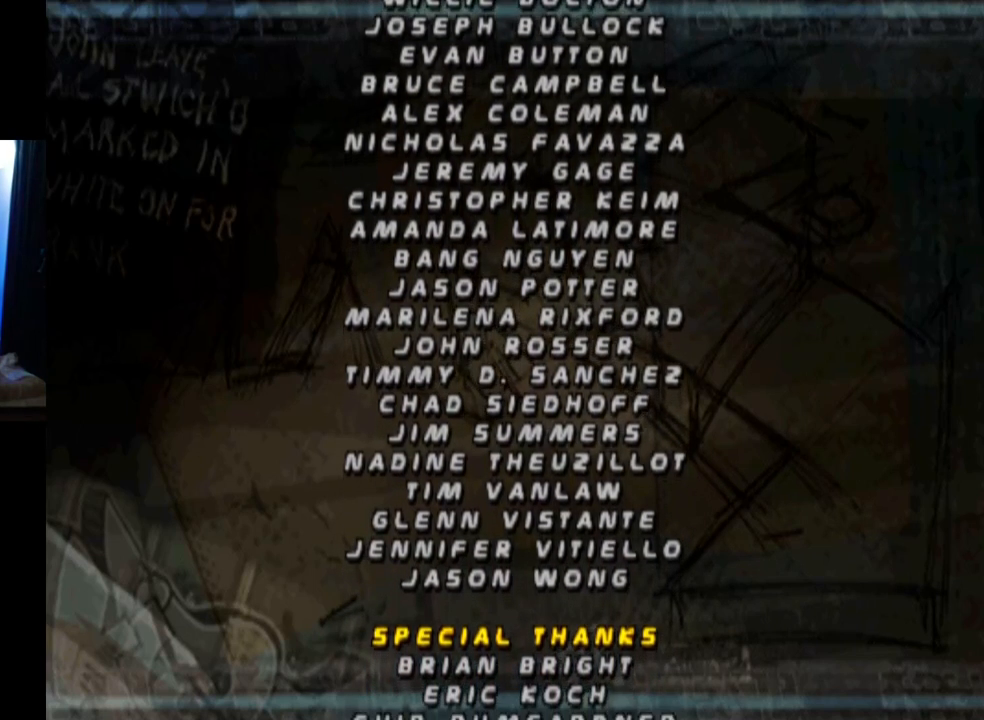
{"buttons": [], "left_stick": "center", "right_stick": "center", "events": []}
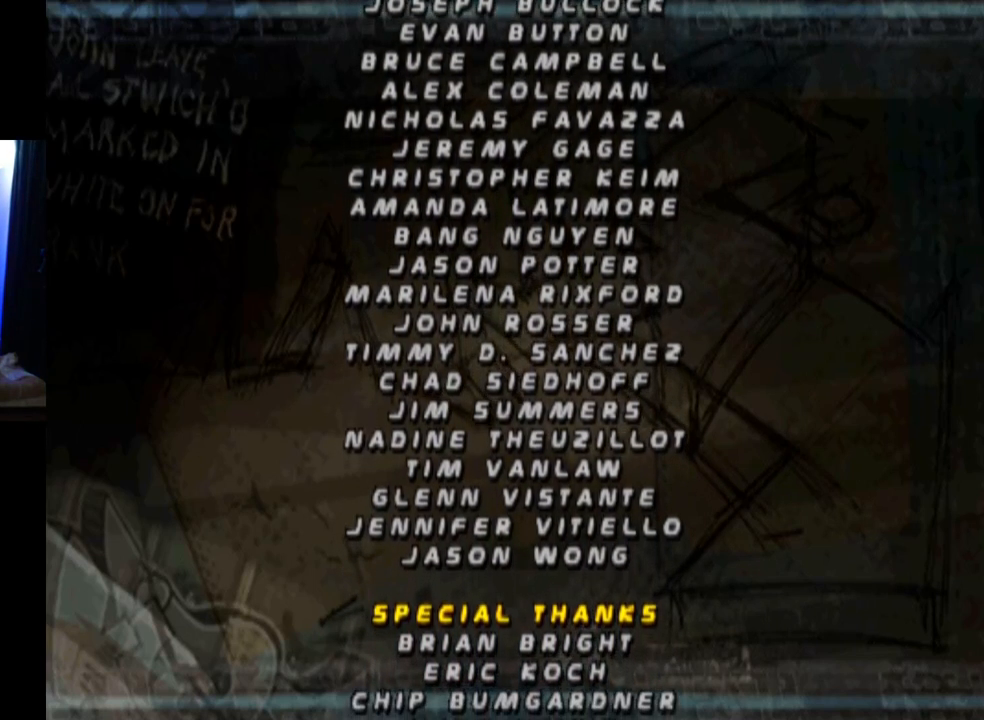
{"buttons": [], "left_stick": "center", "right_stick": "center", "events": []}
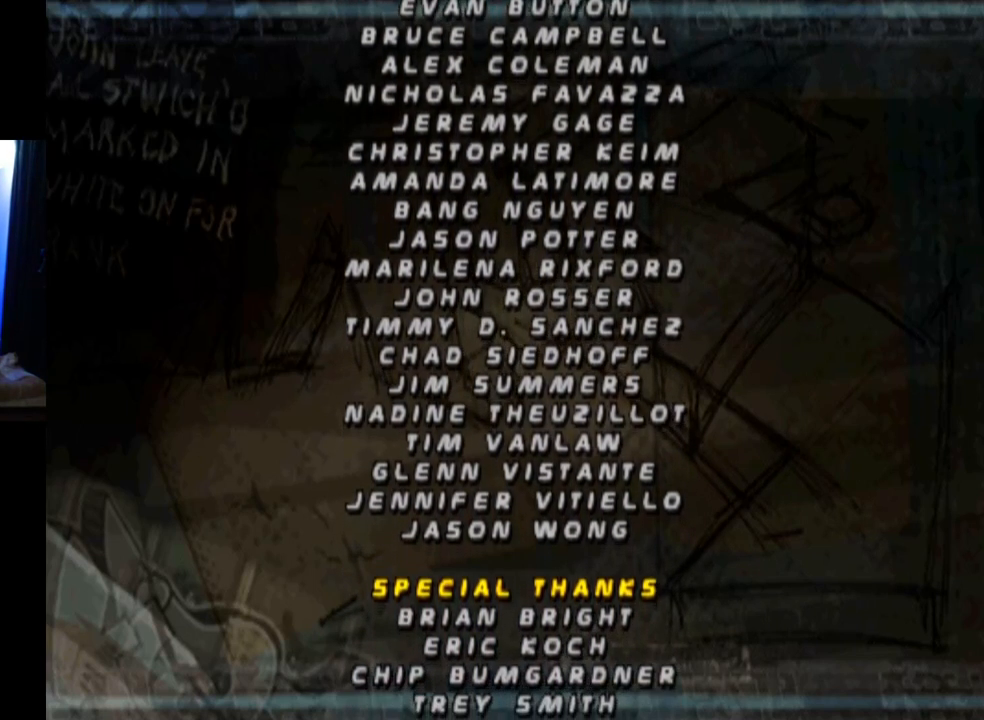
{"buttons": [], "left_stick": "center", "right_stick": "center", "events": []}
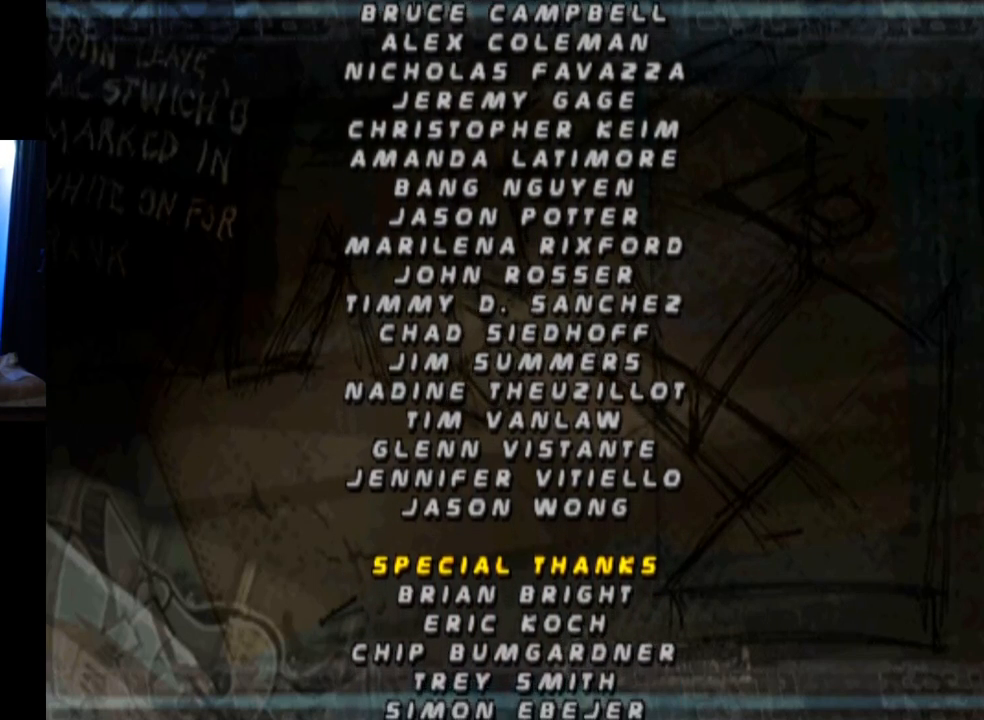
{"buttons": [], "left_stick": "center", "right_stick": "center", "events": []}
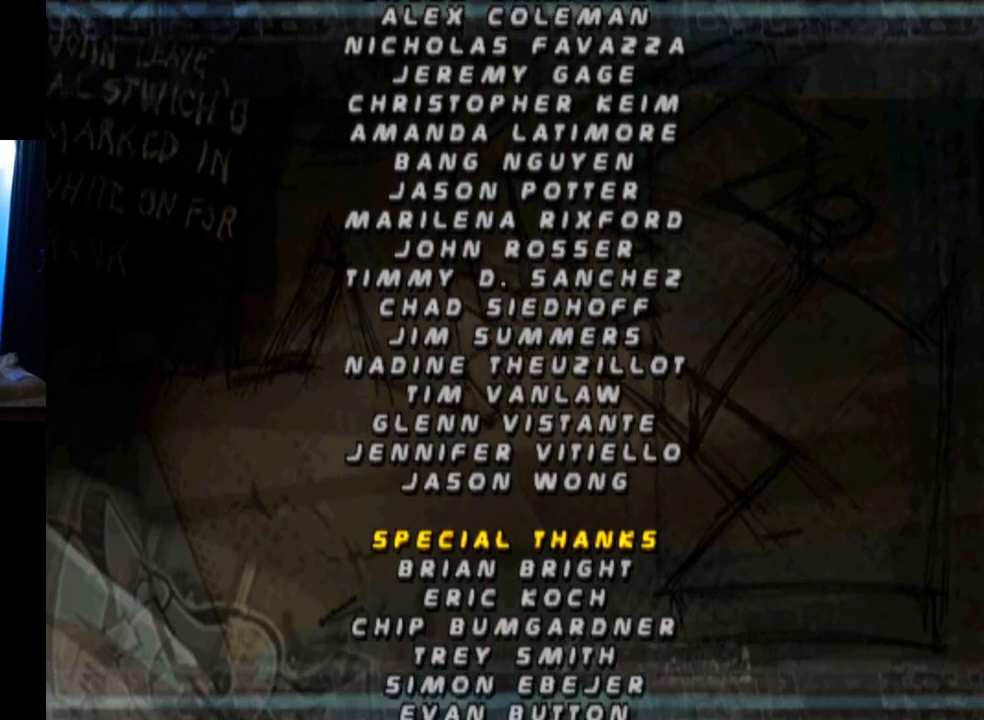
{"buttons": ["DPAD_DOWN"], "left_stick": "center", "right_stick": "center", "events": [[284, "DPAD_DOWN", "down"]]}
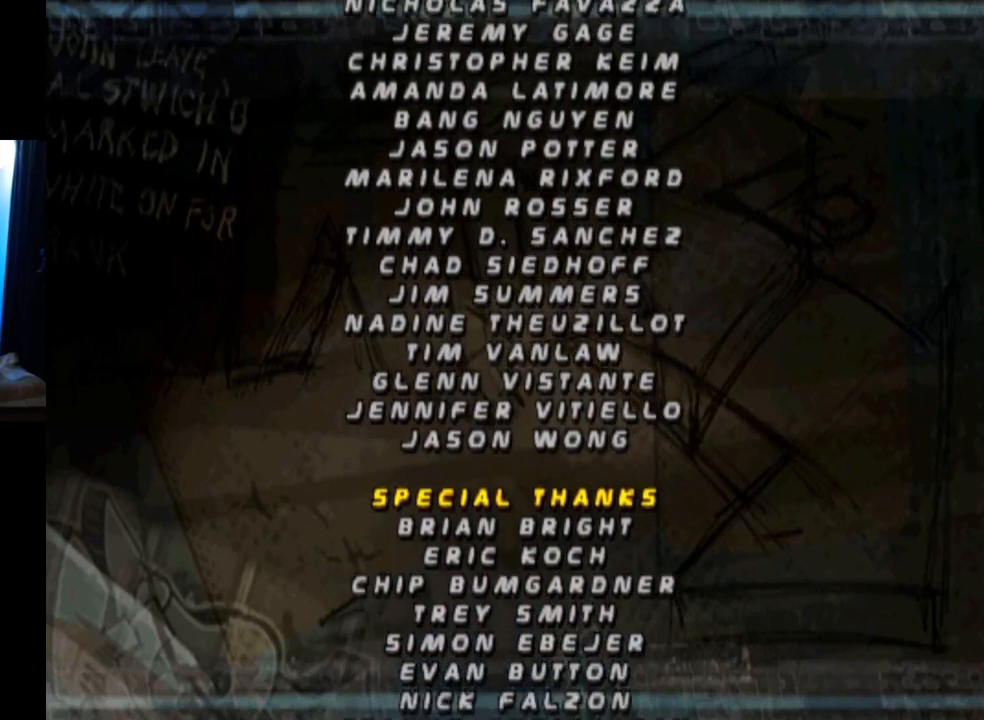
{"buttons": [], "left_stick": "center", "right_stick": "center", "events": [[34, "DPAD_DOWN", "up"], [167, "DPAD_DOWN", "down"], [501, "DPAD_DOWN", "up"]]}
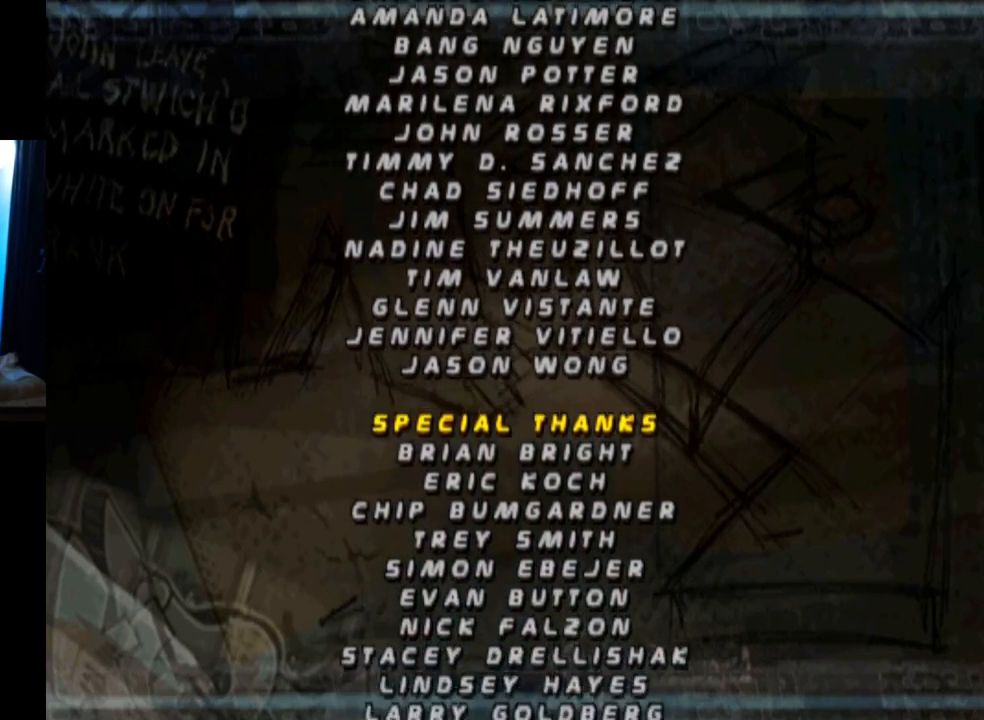
{"buttons": [], "left_stick": "center", "right_stick": "center", "events": []}
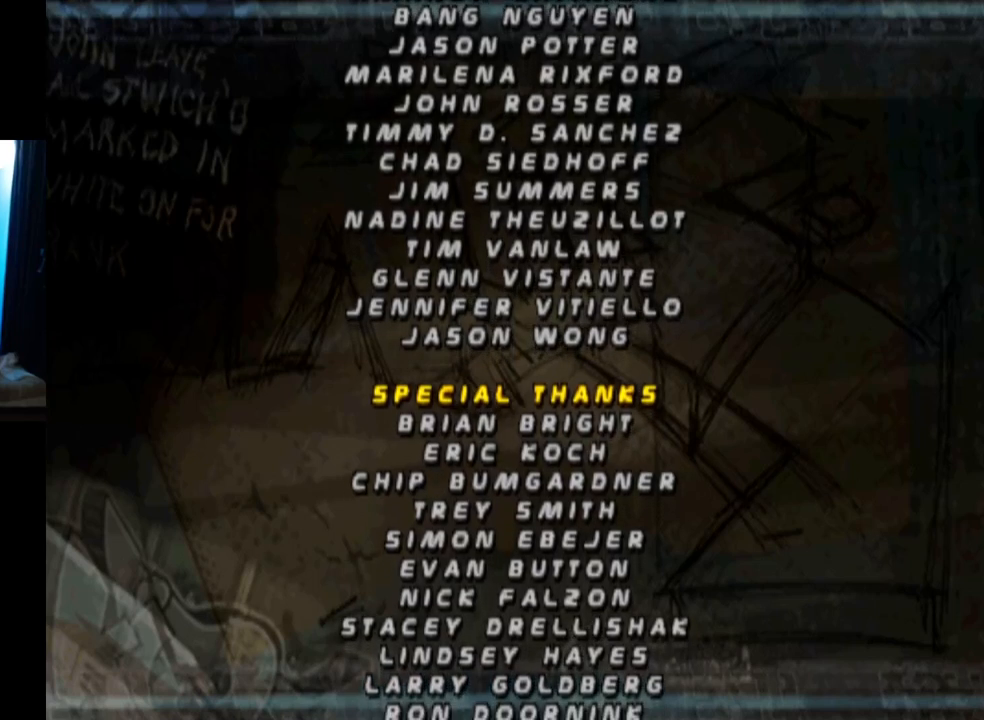
{"buttons": [], "left_stick": "center", "right_stick": "center", "events": []}
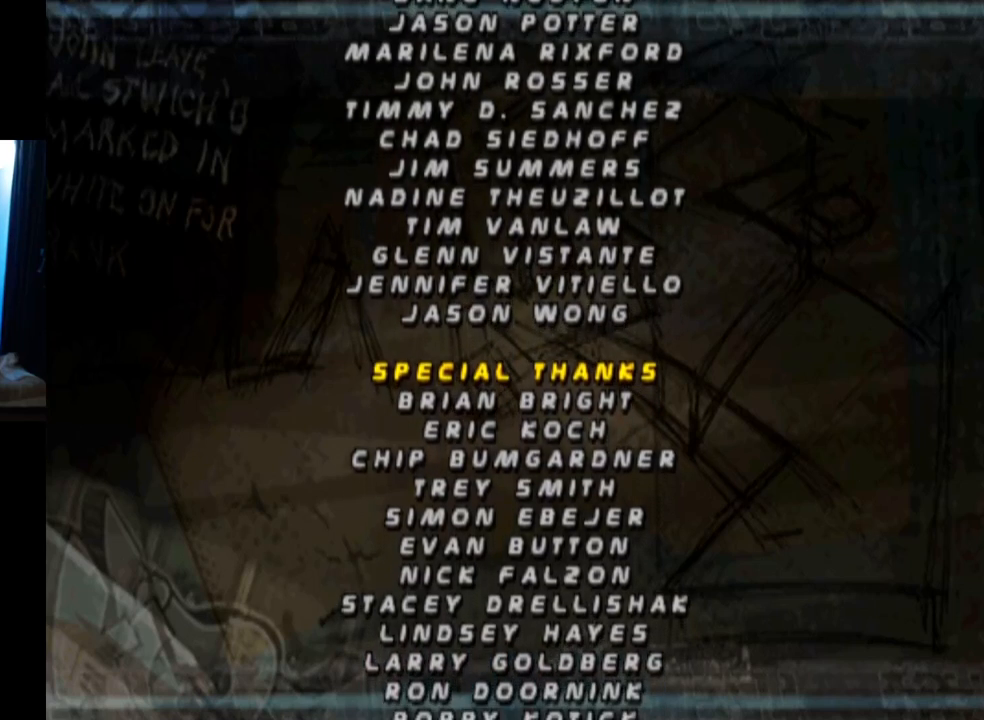
{"buttons": ["DPAD_UP"], "left_stick": "center", "right_stick": "center", "events": [[334, "DPAD_UP", "down"]]}
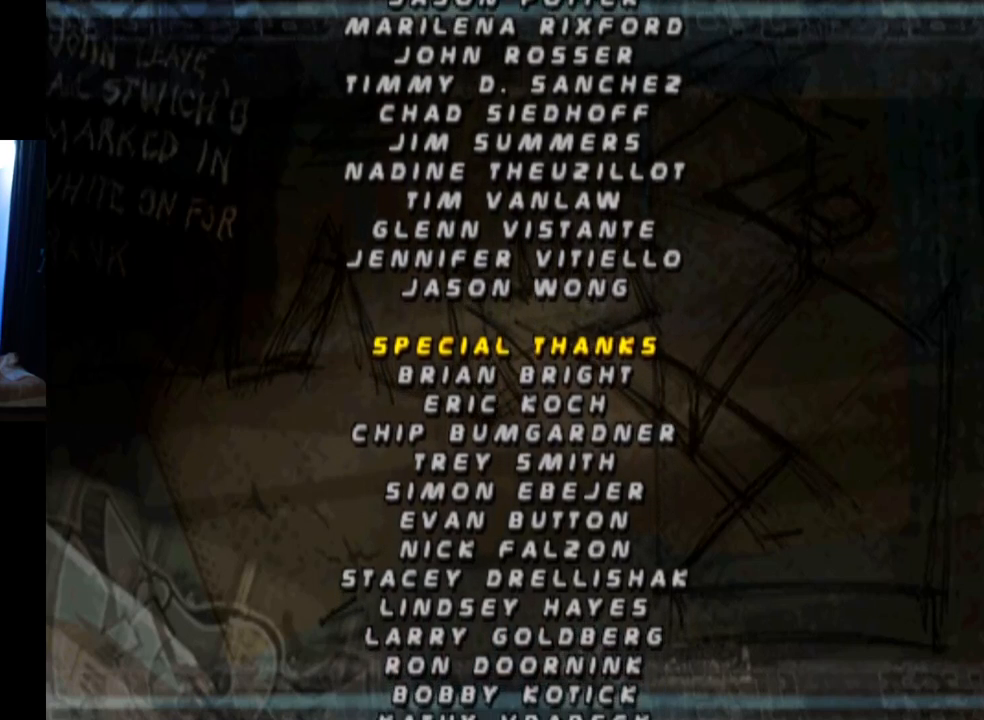
{"buttons": [], "left_stick": "center", "right_stick": "center", "events": [[417, "DPAD_UP", "up"]]}